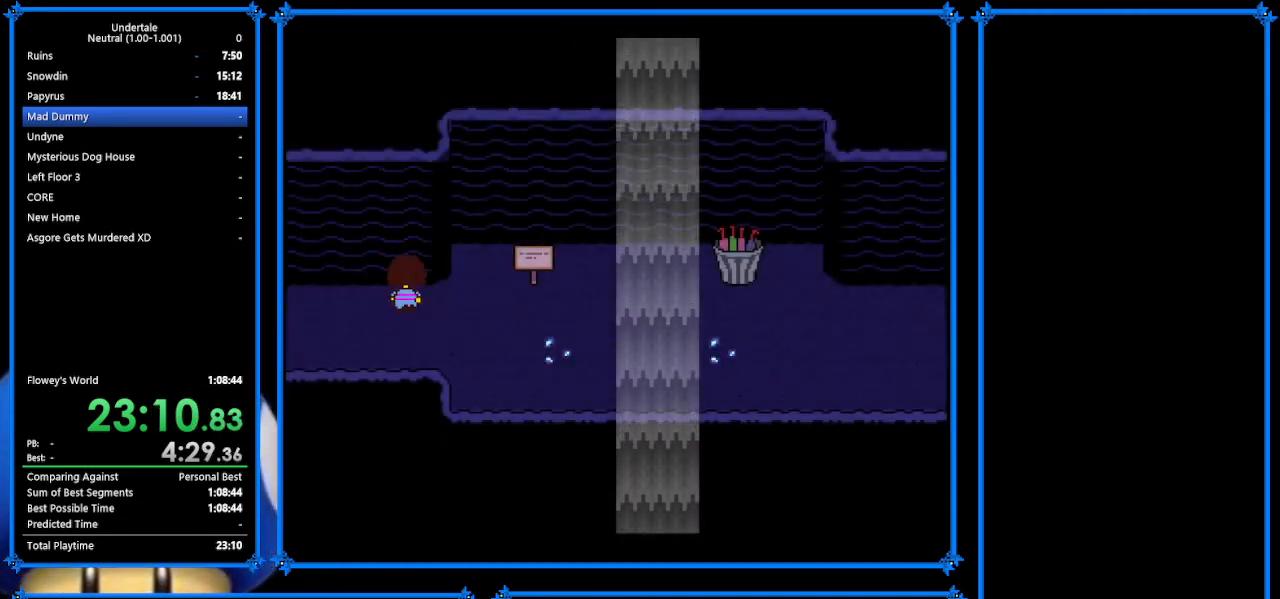
Gameplay with keyboard; each line is a JSON object with the keys held at the frame after it. "events" lists presses ("down") and releases ("up") of "c", "ctrl_r", "down", "escape", "left", "return", "right", "shift", "tab", "up", "x" and "z" between this image and that frame as [ms after this image, input, new state], when the widget could be followed in between. No other keys are recorded. Mouse input is not recorded.
{"keys": ["down", "right", "up"], "events": [[67, "up", "up"], [367, "up", "down"]]}
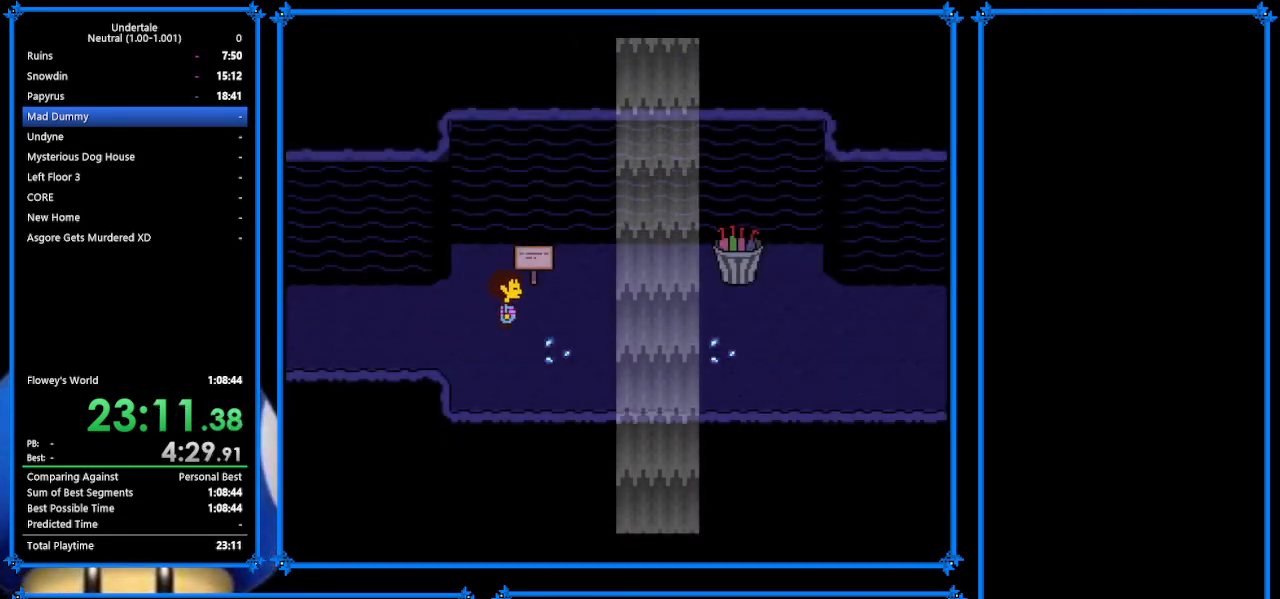
{"keys": [], "events": [[233, "down", "up"], [233, "right", "up"], [267, "c", "down"], [333, "c", "up"], [367, "up", "up"], [433, "z", "down"], [467, "z", "up"]]}
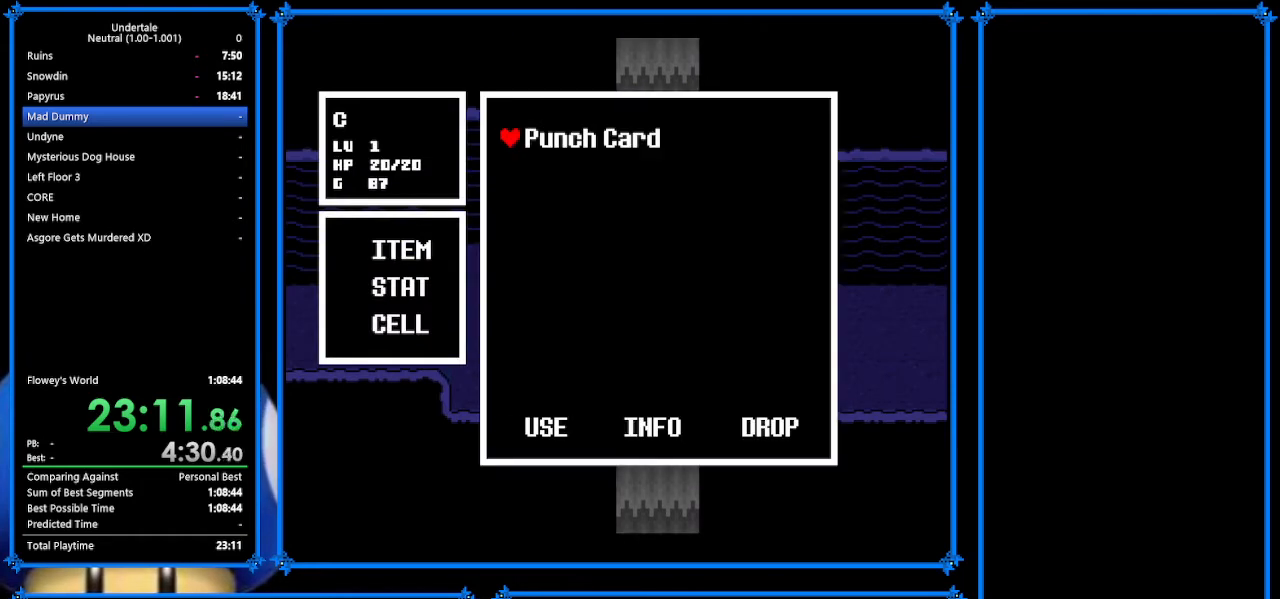
{"keys": ["right", "z"], "events": [[67, "z", "down"], [167, "z", "up"], [300, "return", "down"], [300, "z", "down"], [367, "return", "up"], [367, "z", "up"], [400, "right", "down"], [467, "z", "down"]]}
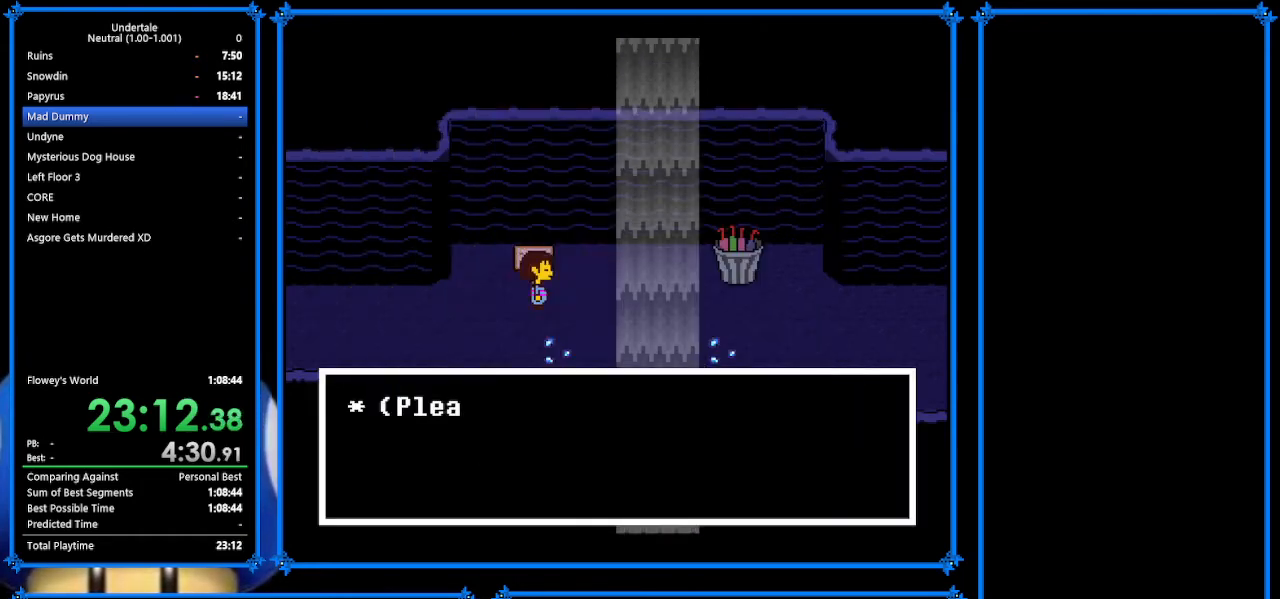
{"keys": ["right"], "events": [[100, "x", "down"], [100, "z", "up"], [200, "x", "up"]]}
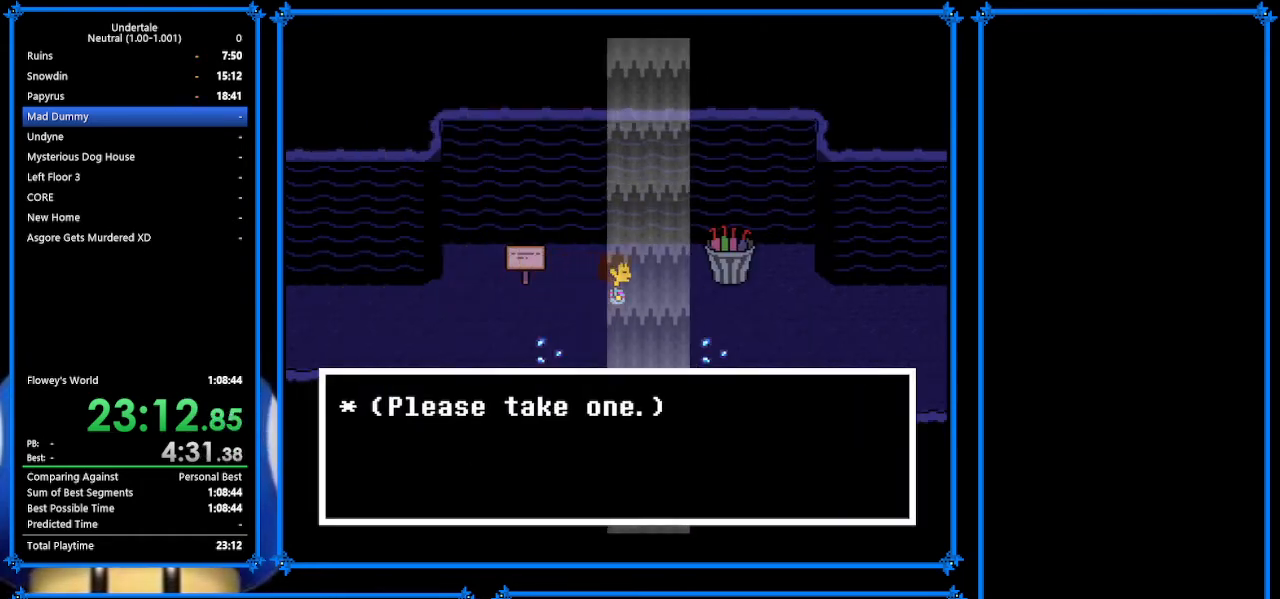
{"keys": ["right"], "events": [[133, "down", "down"], [233, "down", "up"]]}
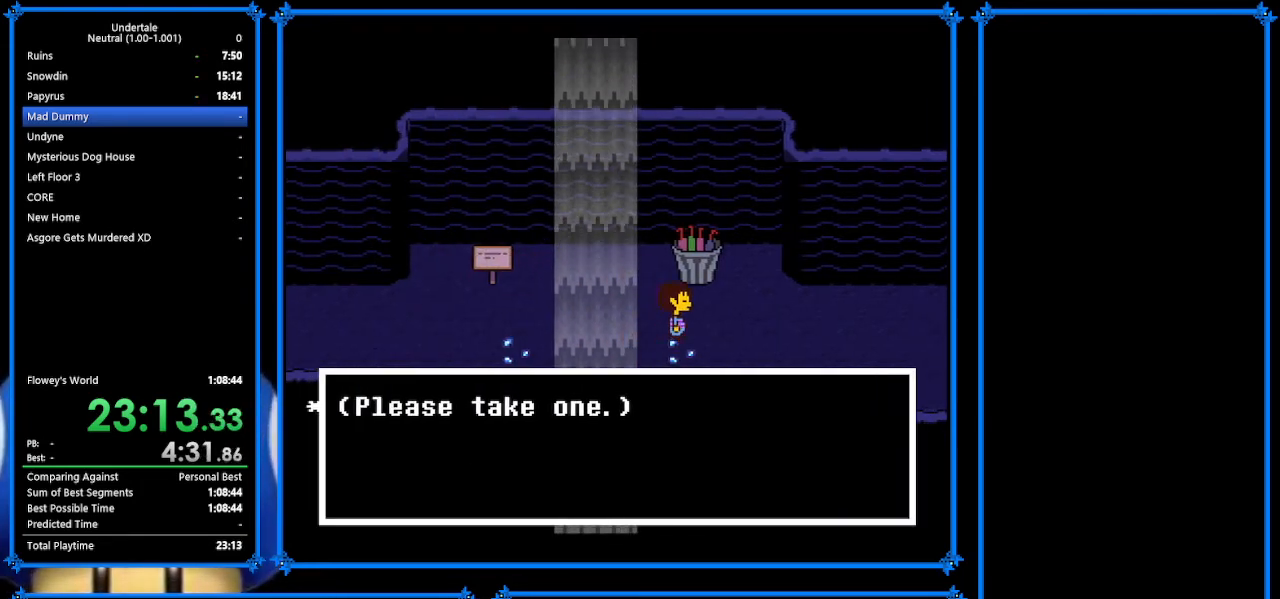
{"keys": ["right"], "events": []}
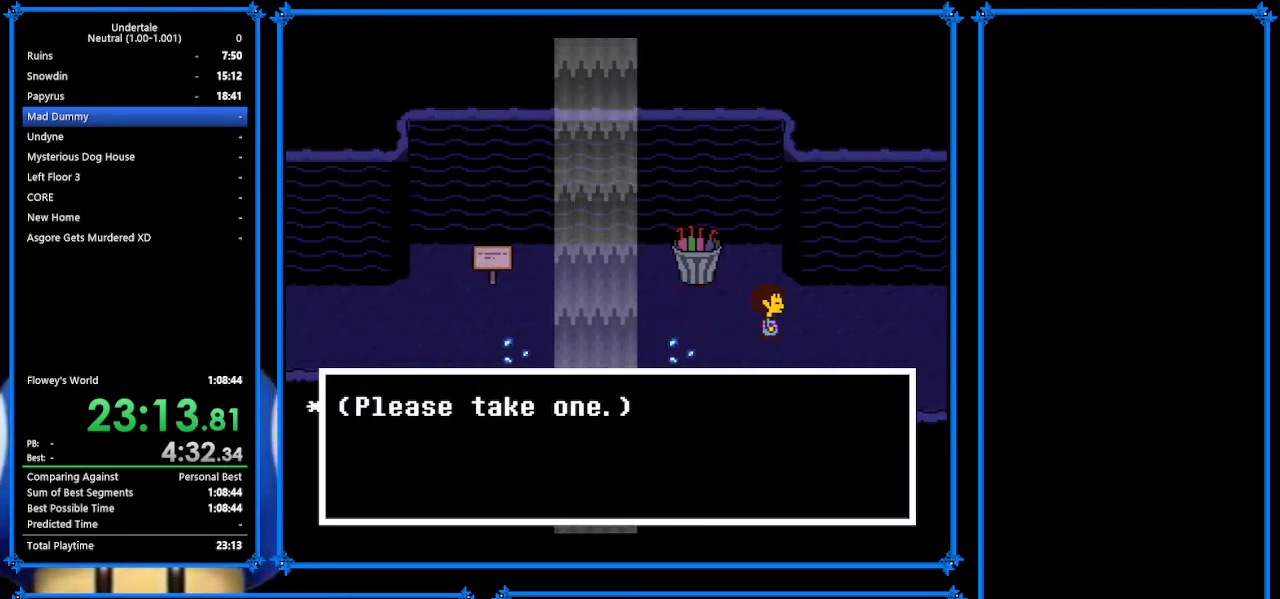
{"keys": ["right", "up"], "events": [[133, "up", "down"]]}
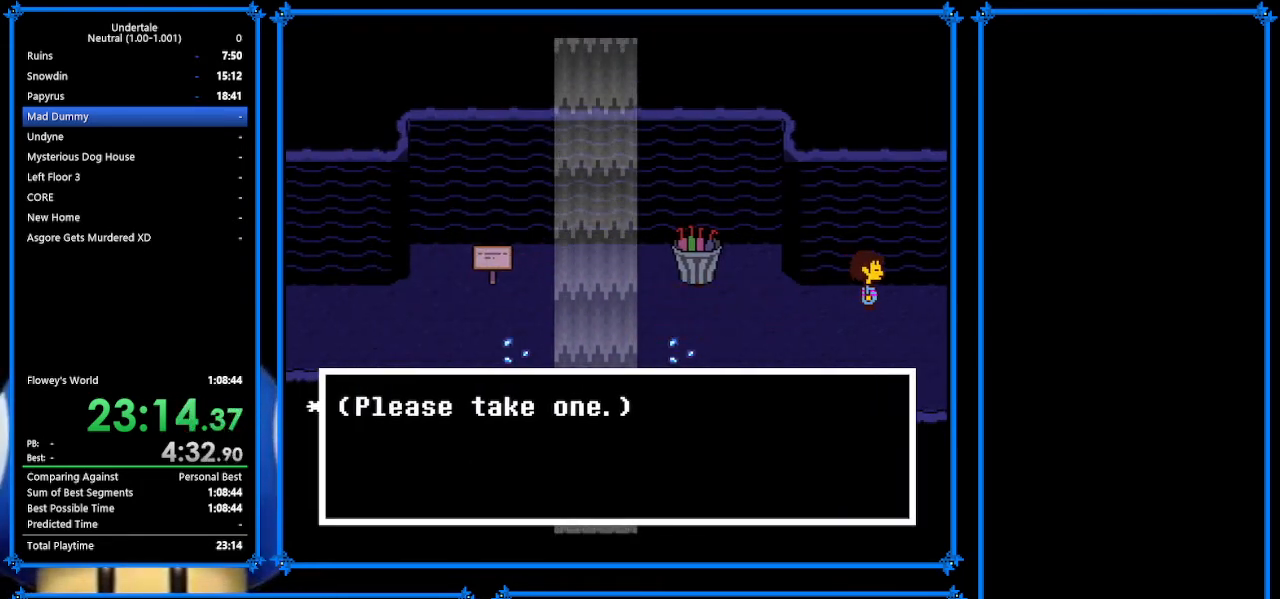
{"keys": [], "events": [[267, "right", "up"], [267, "up", "up"], [267, "z", "down"], [367, "z", "up"]]}
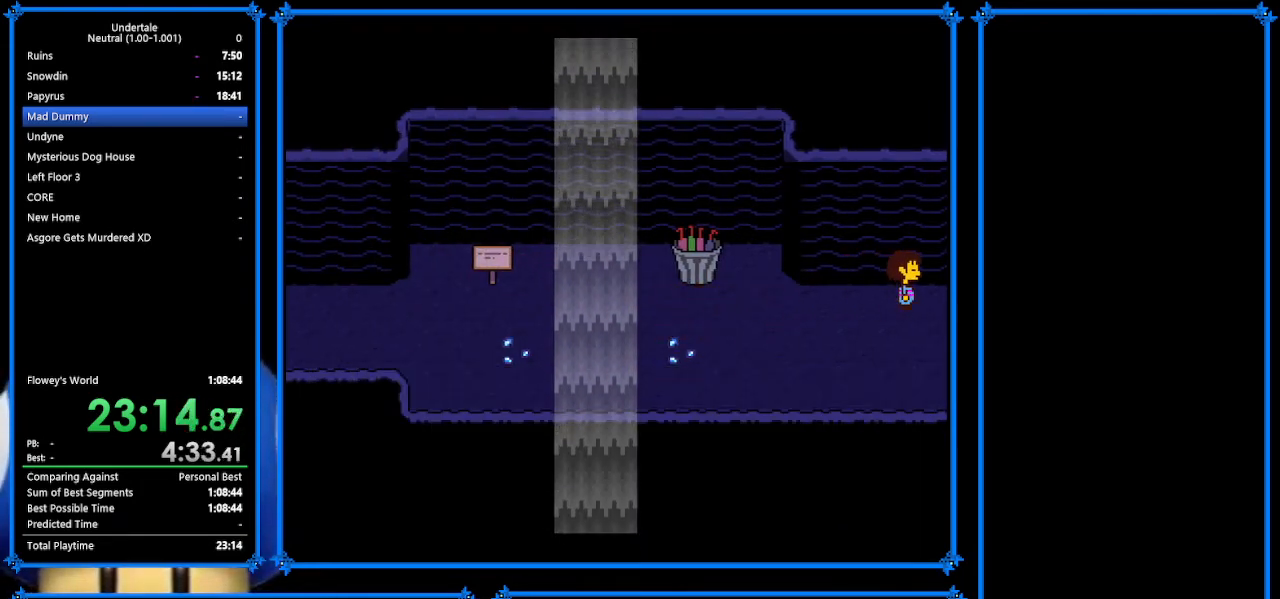
{"keys": ["right", "up"], "events": [[433, "right", "down"], [433, "up", "down"]]}
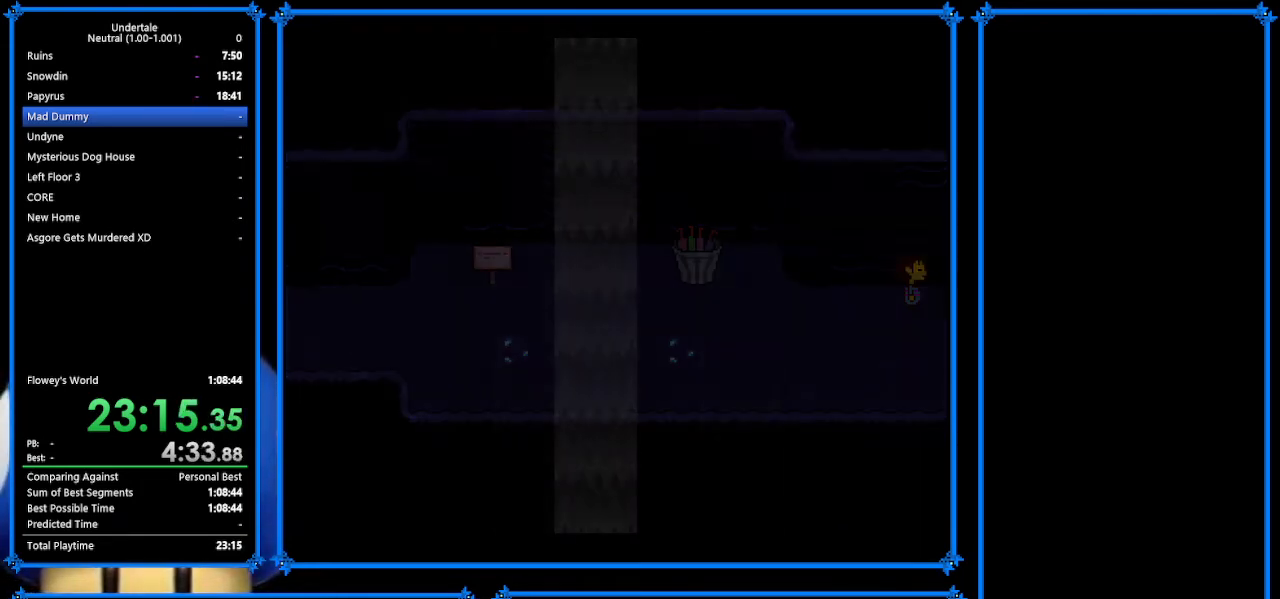
{"keys": ["down", "right", "up"], "events": [[367, "down", "down"]]}
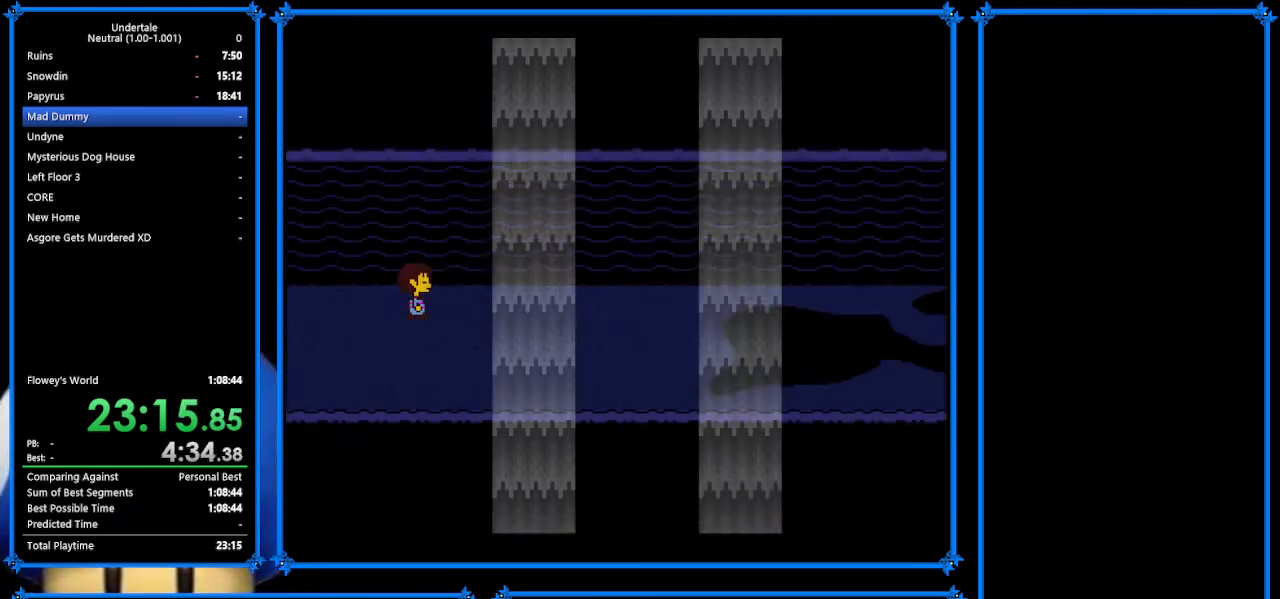
{"keys": ["right", "up"], "events": [[367, "down", "up"]]}
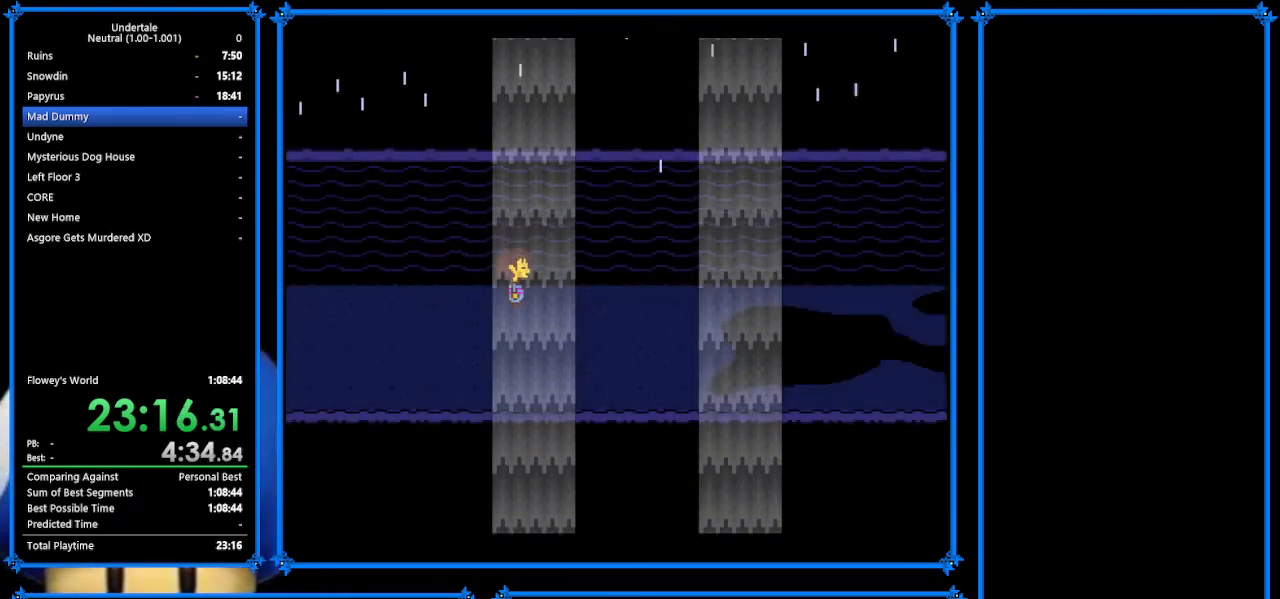
{"keys": ["right"], "events": [[200, "up", "up"]]}
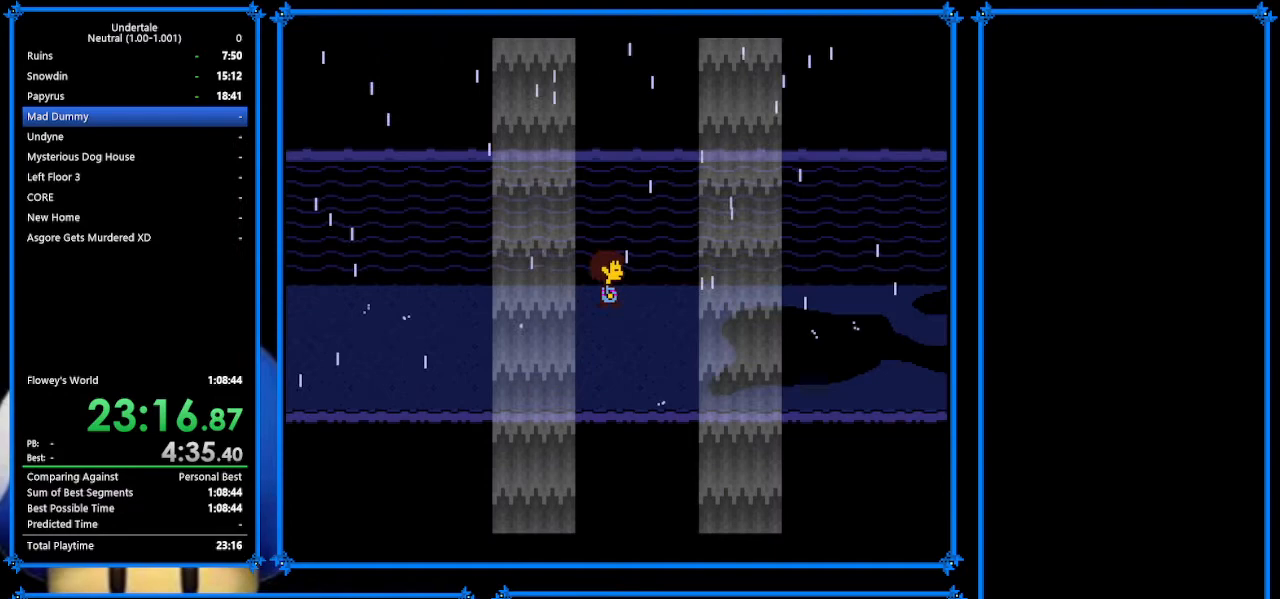
{"keys": ["right"], "events": []}
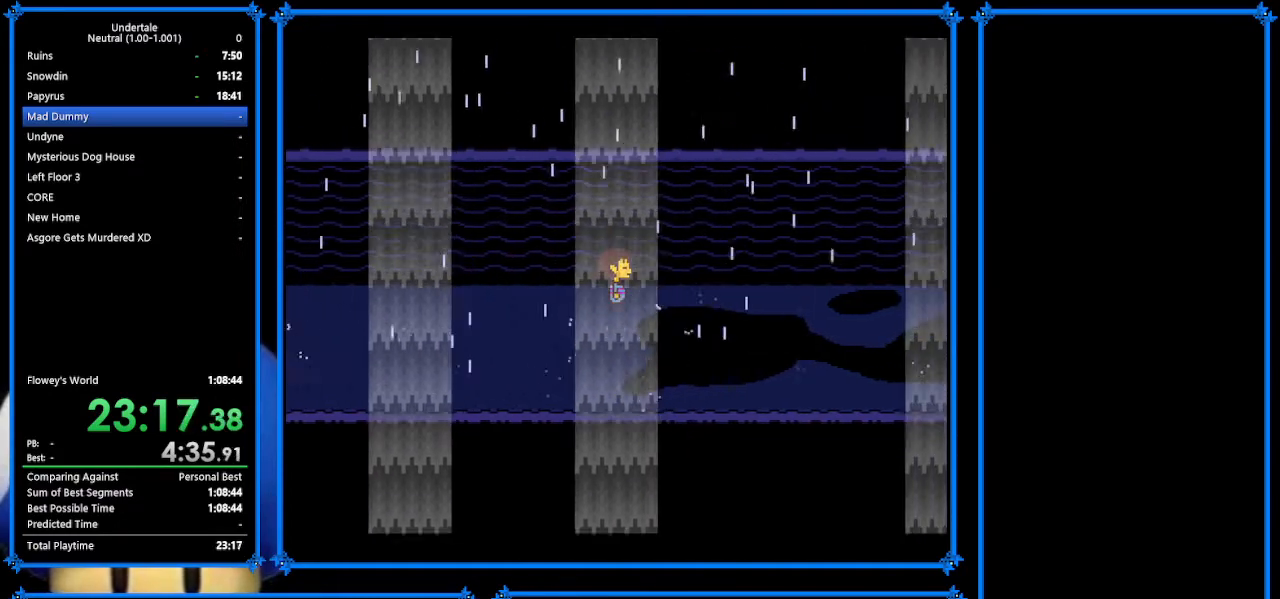
{"keys": ["right"], "events": []}
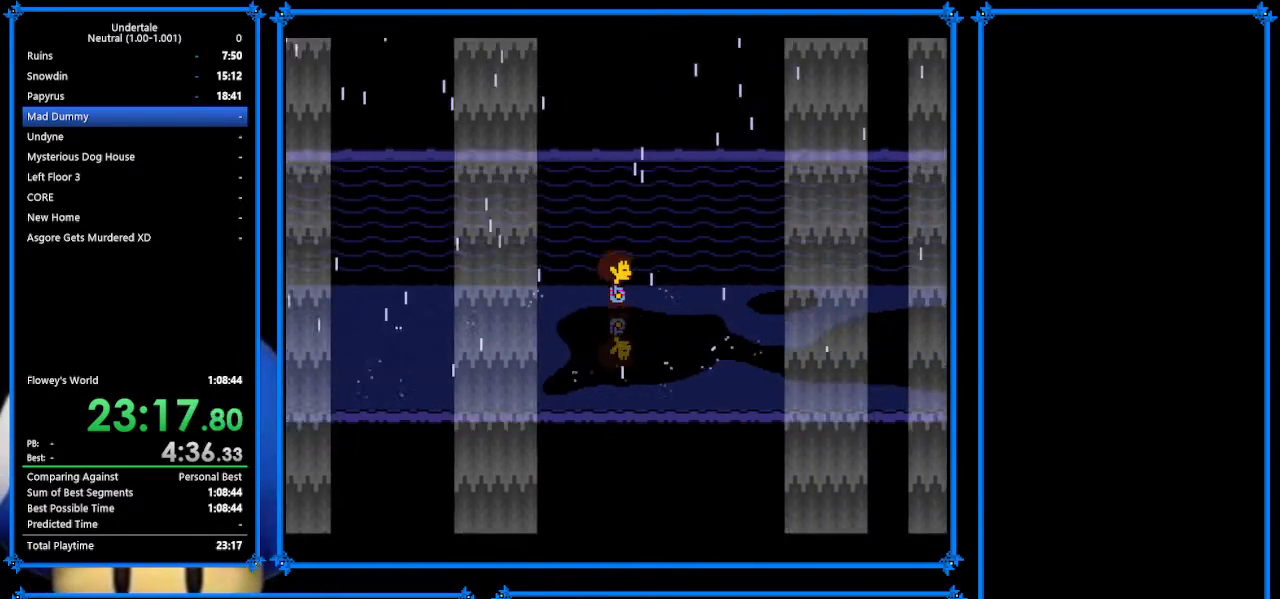
{"keys": ["right"], "events": []}
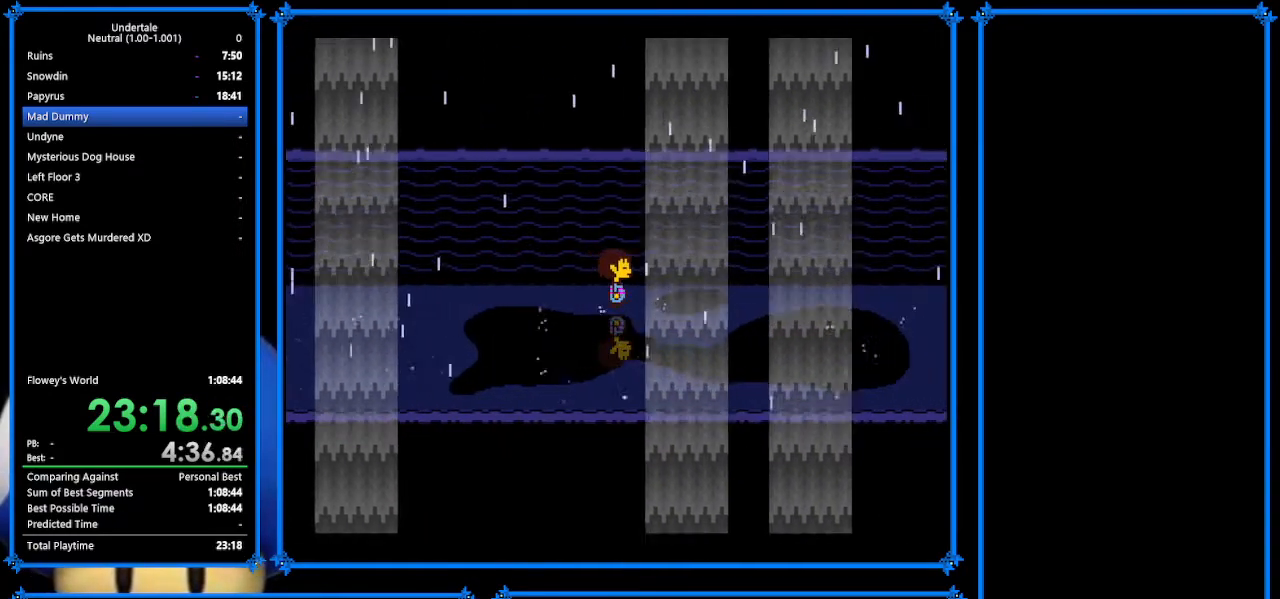
{"keys": ["right"], "events": []}
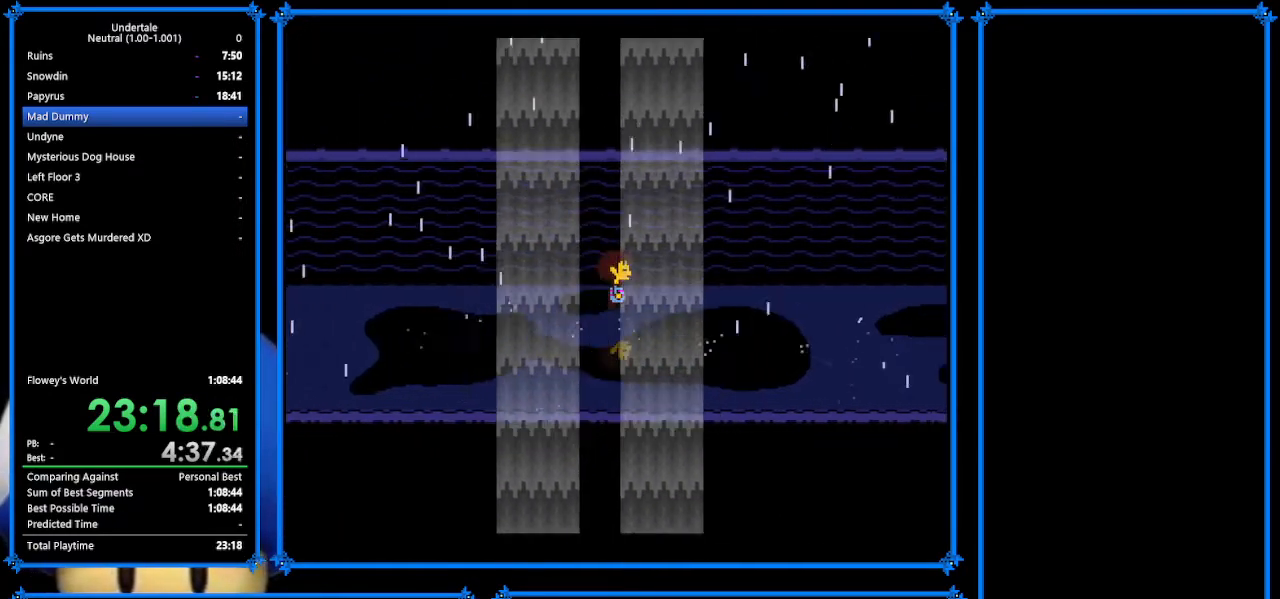
{"keys": ["right"], "events": []}
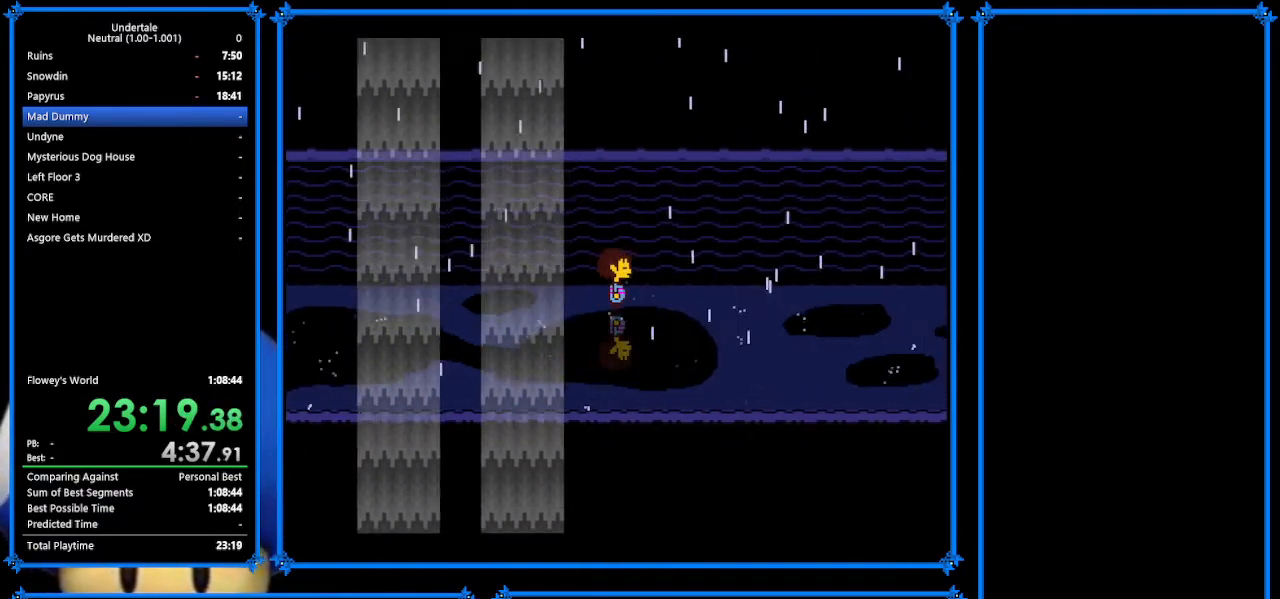
{"keys": ["right"], "events": []}
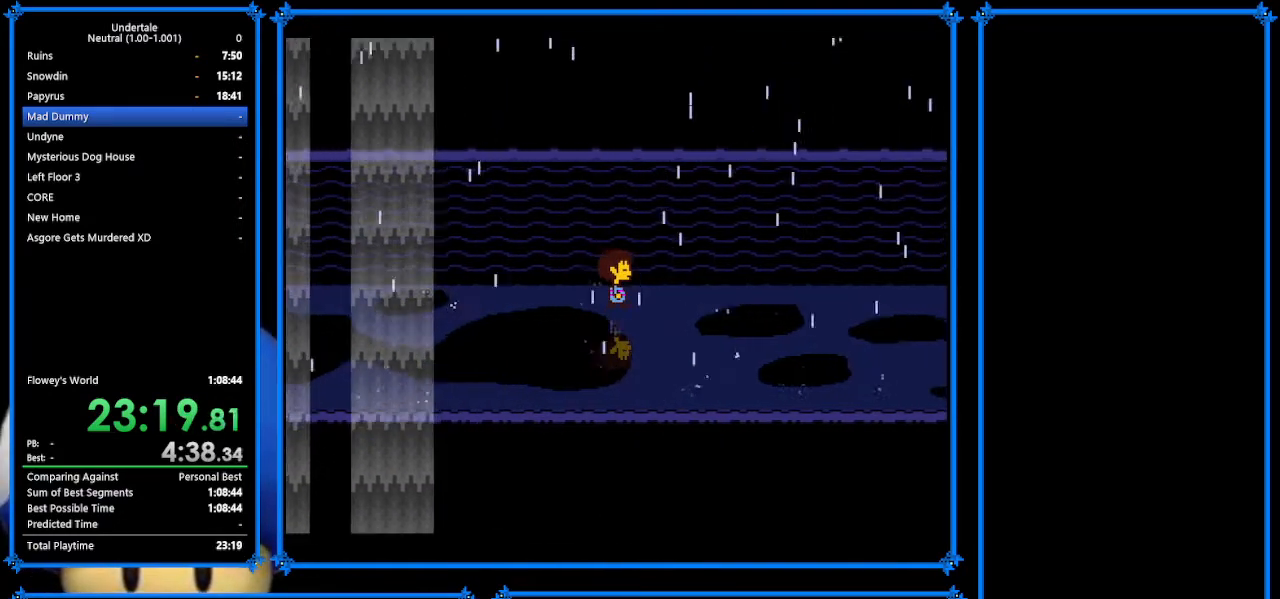
{"keys": ["right"], "events": []}
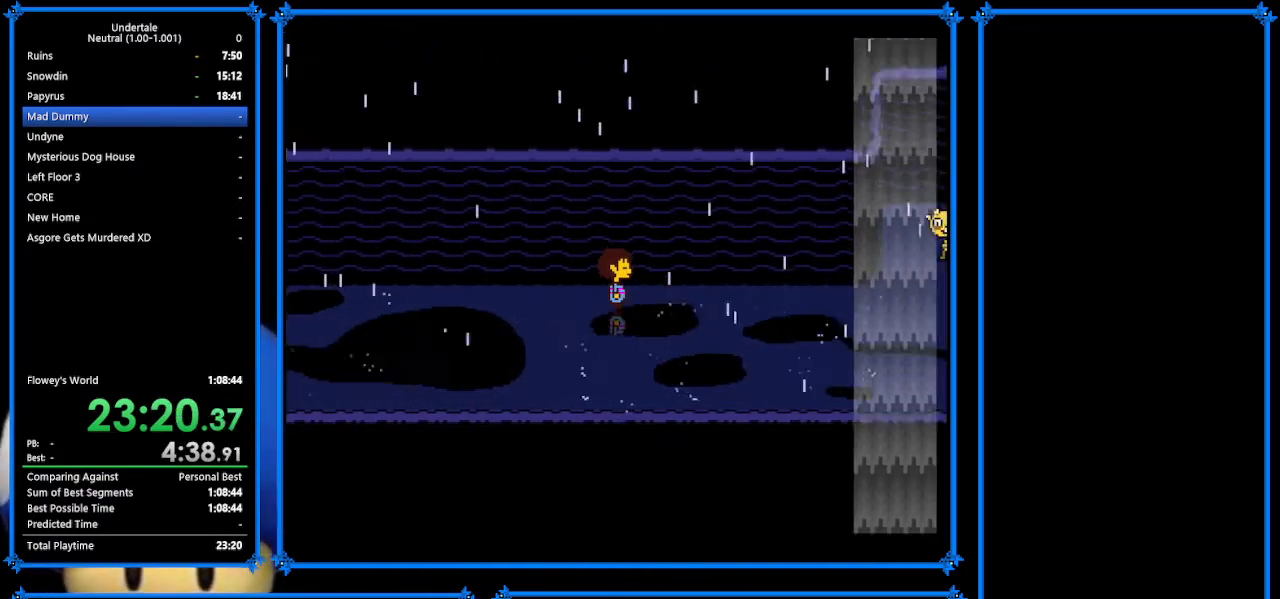
{"keys": ["right"], "events": []}
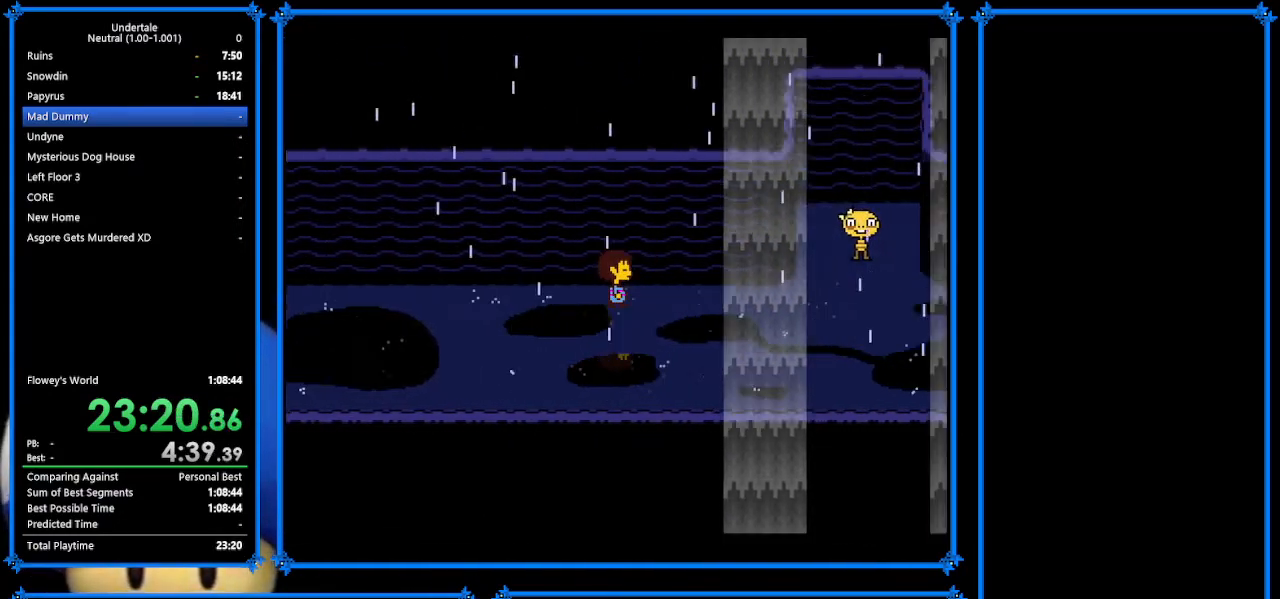
{"keys": ["right"], "events": []}
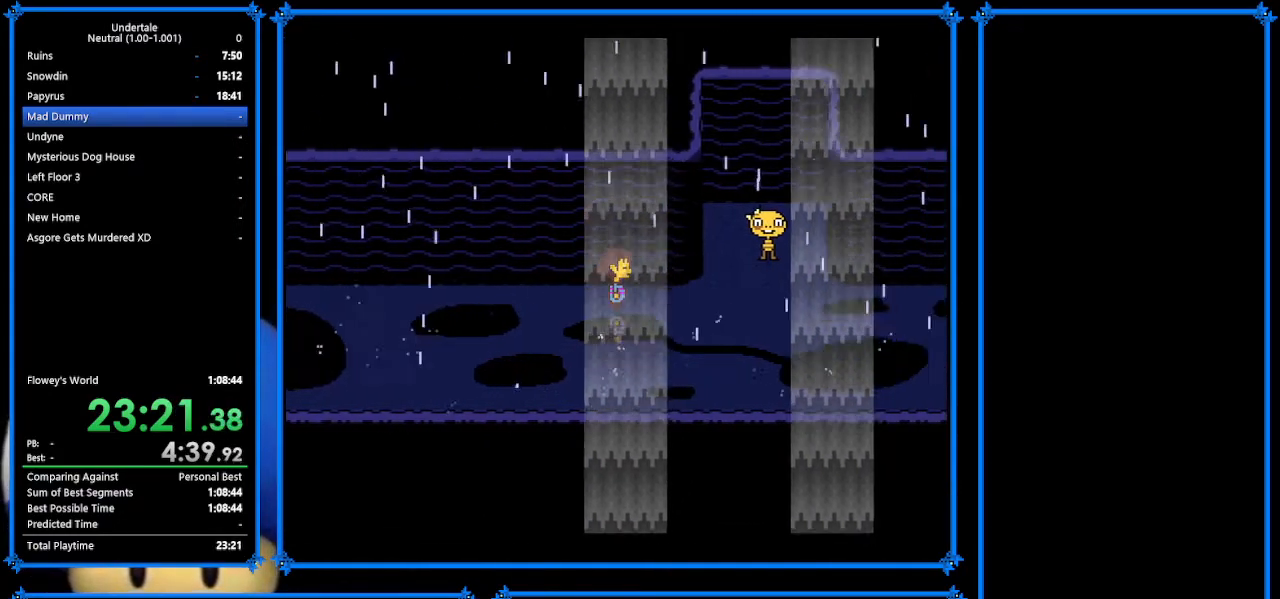
{"keys": ["right"], "events": [[367, "c", "down"], [433, "c", "up"]]}
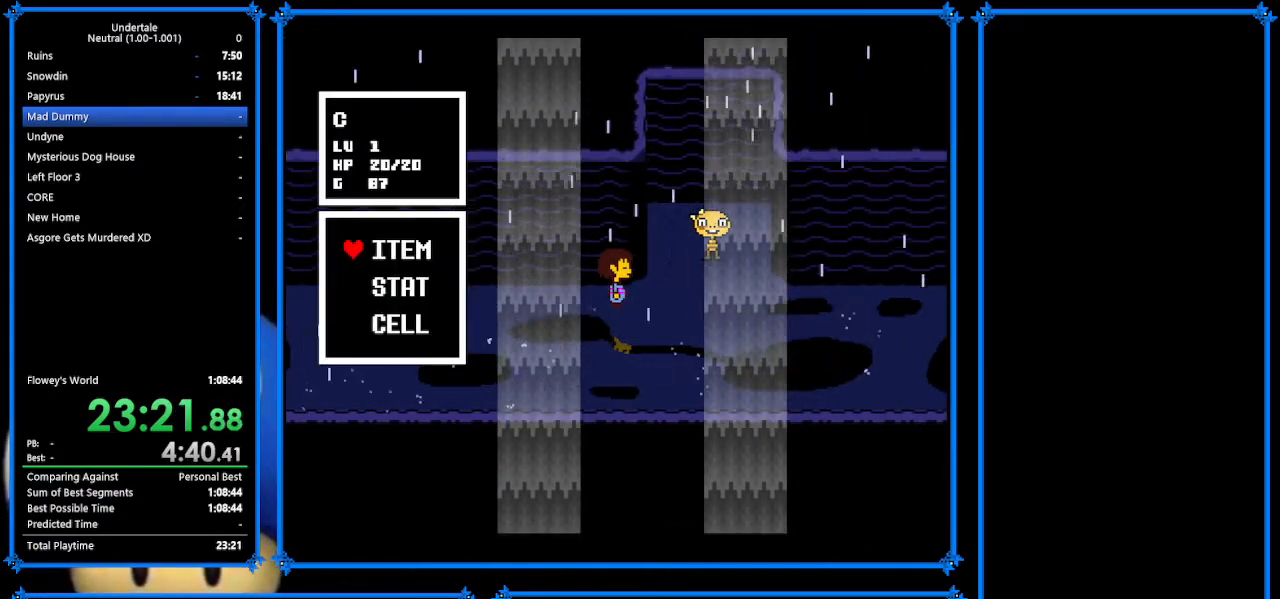
{"keys": [], "events": [[167, "right", "up"], [333, "c", "down"], [433, "c", "up"]]}
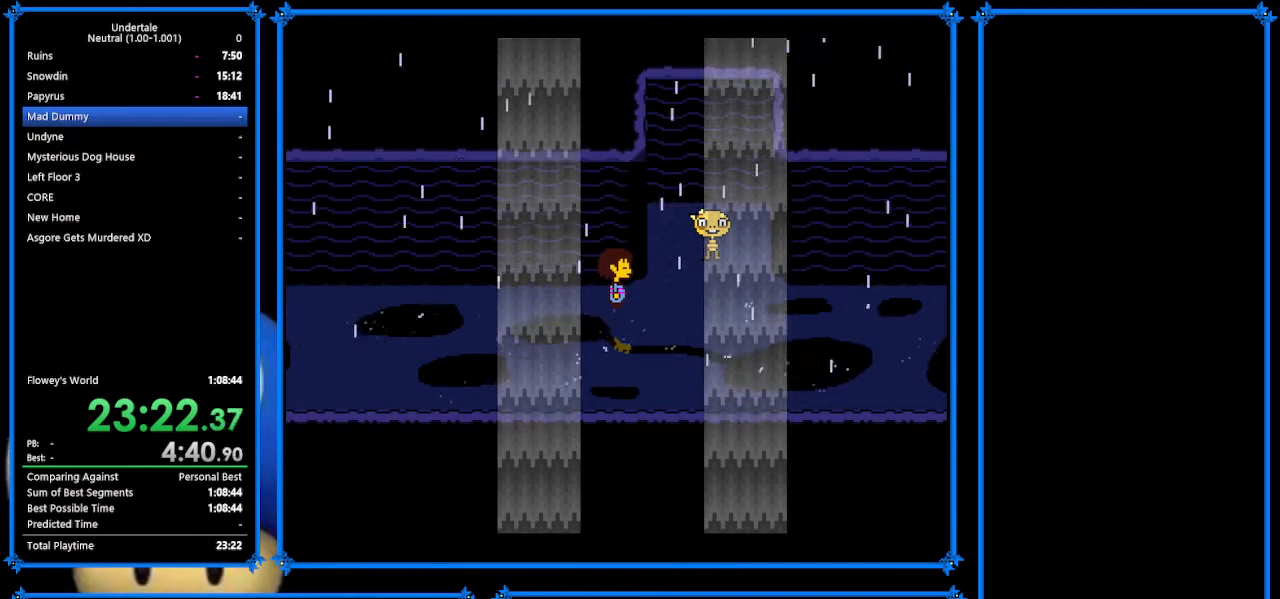
{"keys": [], "events": [[233, "ctrl_r", "down"], [233, "right", "down"], [333, "ctrl_r", "up"], [333, "right", "up"]]}
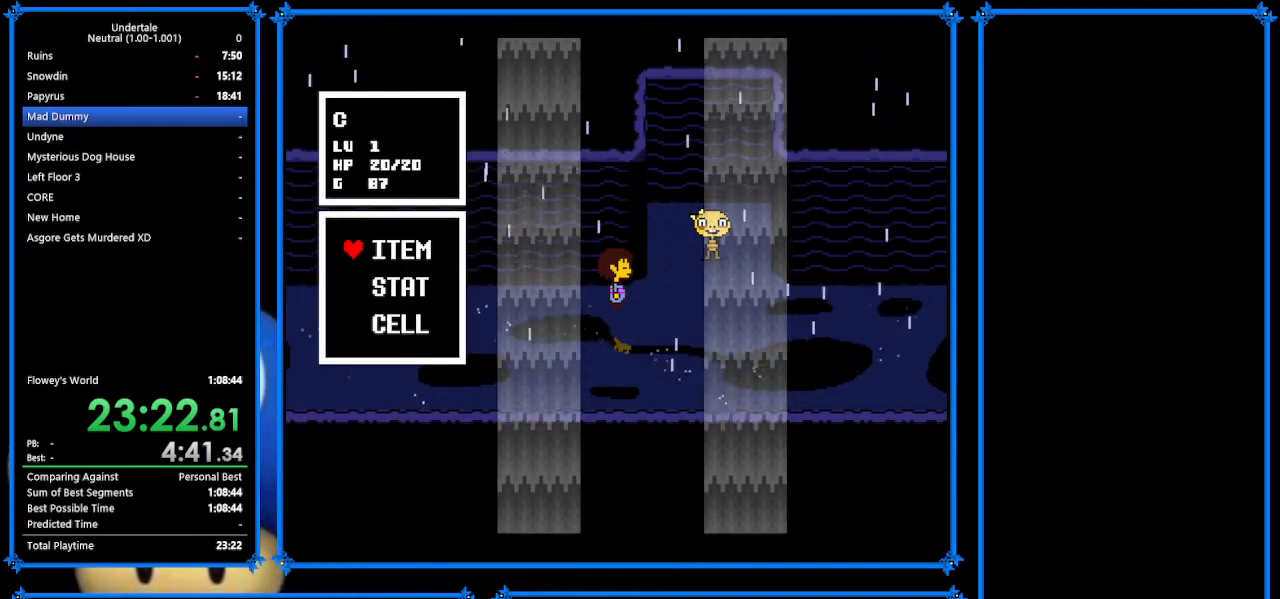
{"keys": [], "events": [[100, "ctrl_r", "down"], [200, "ctrl_r", "up"], [267, "ctrl_r", "down"], [267, "right", "down"], [367, "ctrl_r", "up"], [367, "right", "up"]]}
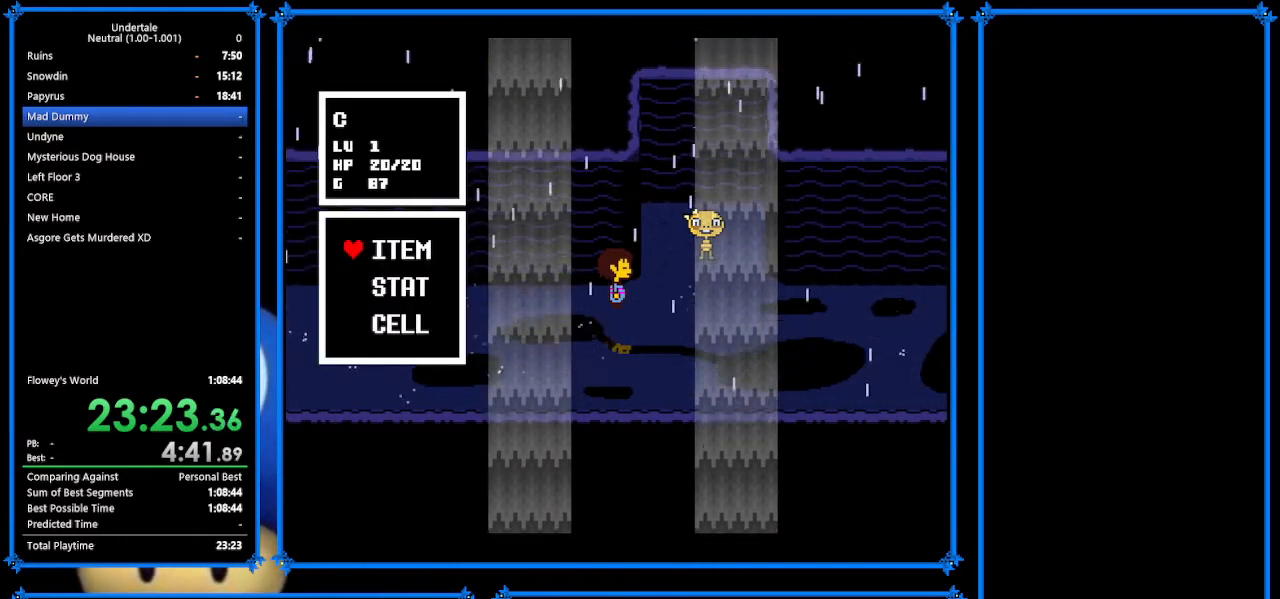
{"keys": ["ctrl_r", "right"], "events": [[233, "ctrl_r", "down"], [333, "ctrl_r", "up"], [467, "ctrl_r", "down"], [467, "right", "down"]]}
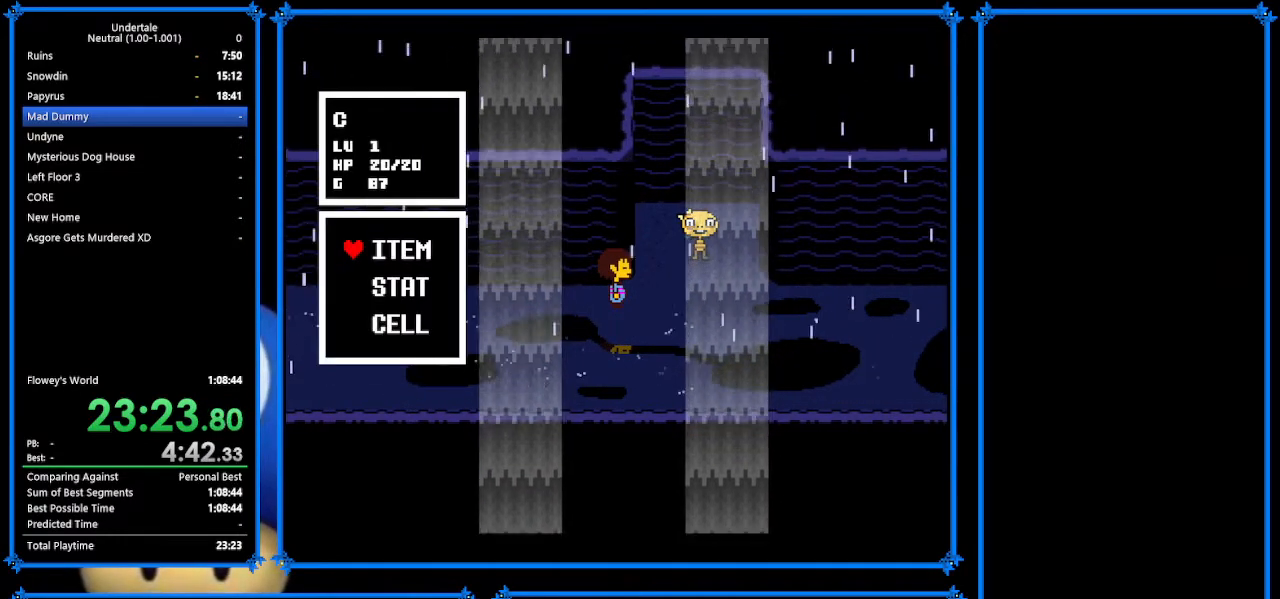
{"keys": ["right"], "events": [[33, "ctrl_r", "up"], [33, "right", "up"], [433, "right", "down"]]}
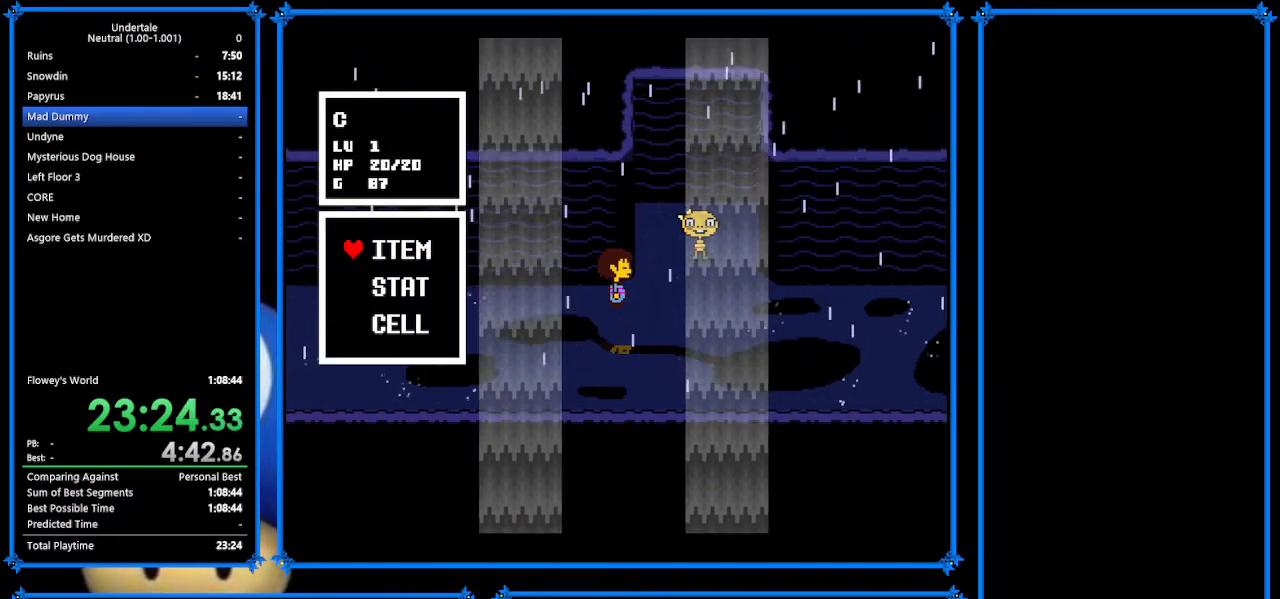
{"keys": ["return", "right", "z"], "events": [[200, "return", "down"], [200, "z", "down"], [233, "return", "up"], [233, "z", "up"], [300, "return", "down"], [400, "return", "up"], [400, "z", "down"], [433, "return", "down"], [433, "z", "up"], [467, "z", "down"]]}
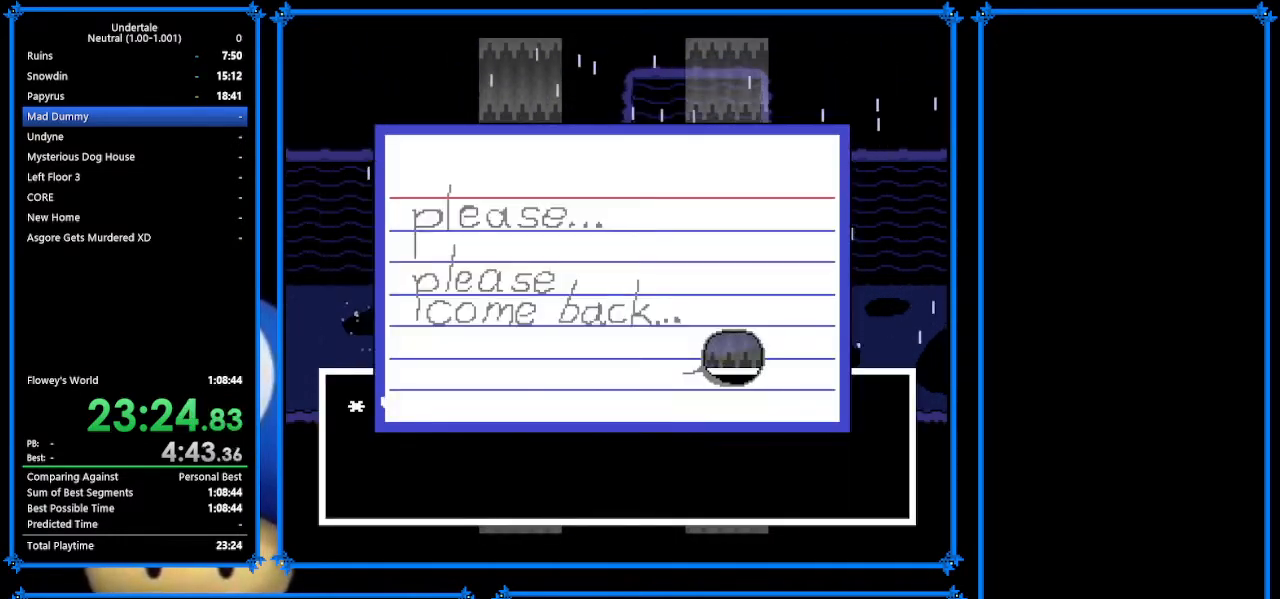
{"keys": ["right"], "events": [[67, "return", "up"], [100, "z", "up"], [133, "return", "down"], [200, "return", "up"], [200, "z", "down"], [267, "c", "down"], [267, "z", "up"], [367, "c", "up"], [400, "z", "down"], [467, "return", "down"], [500, "return", "up"], [500, "z", "up"]]}
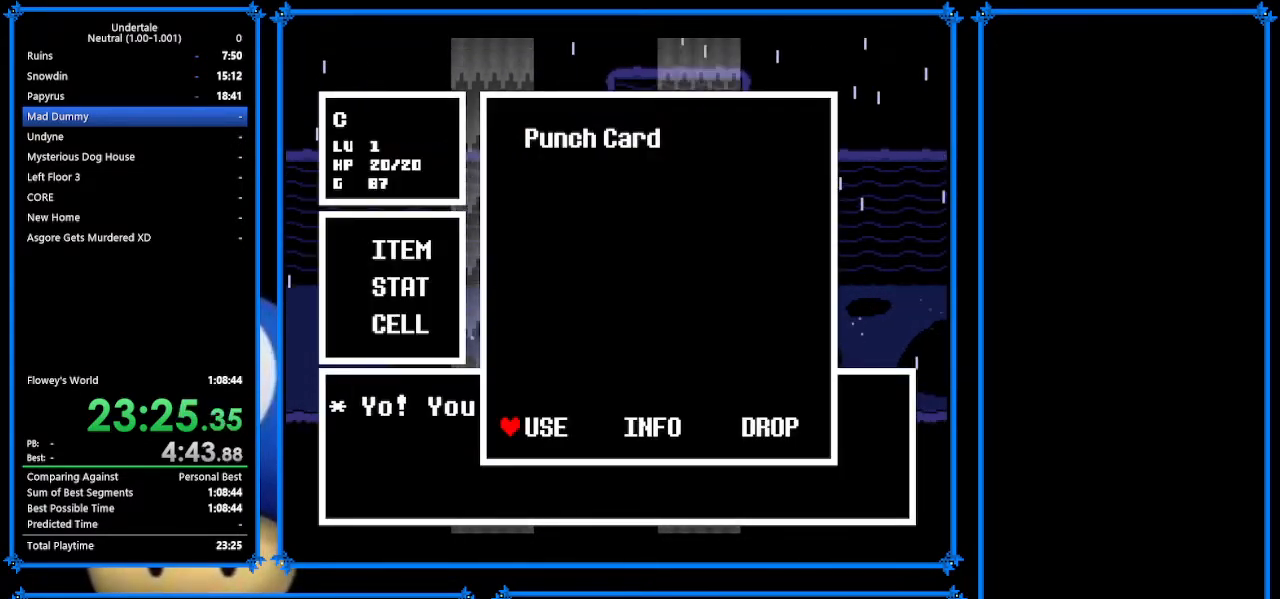
{"keys": ["return", "right", "shift", "z"], "events": [[67, "return", "down"], [100, "z", "down"], [167, "return", "up"], [200, "z", "up"], [267, "return", "down"], [300, "return", "up"], [300, "z", "down"], [333, "x", "down"], [367, "z", "up"], [400, "return", "down"], [400, "x", "up"], [467, "shift", "down"], [467, "z", "down"]]}